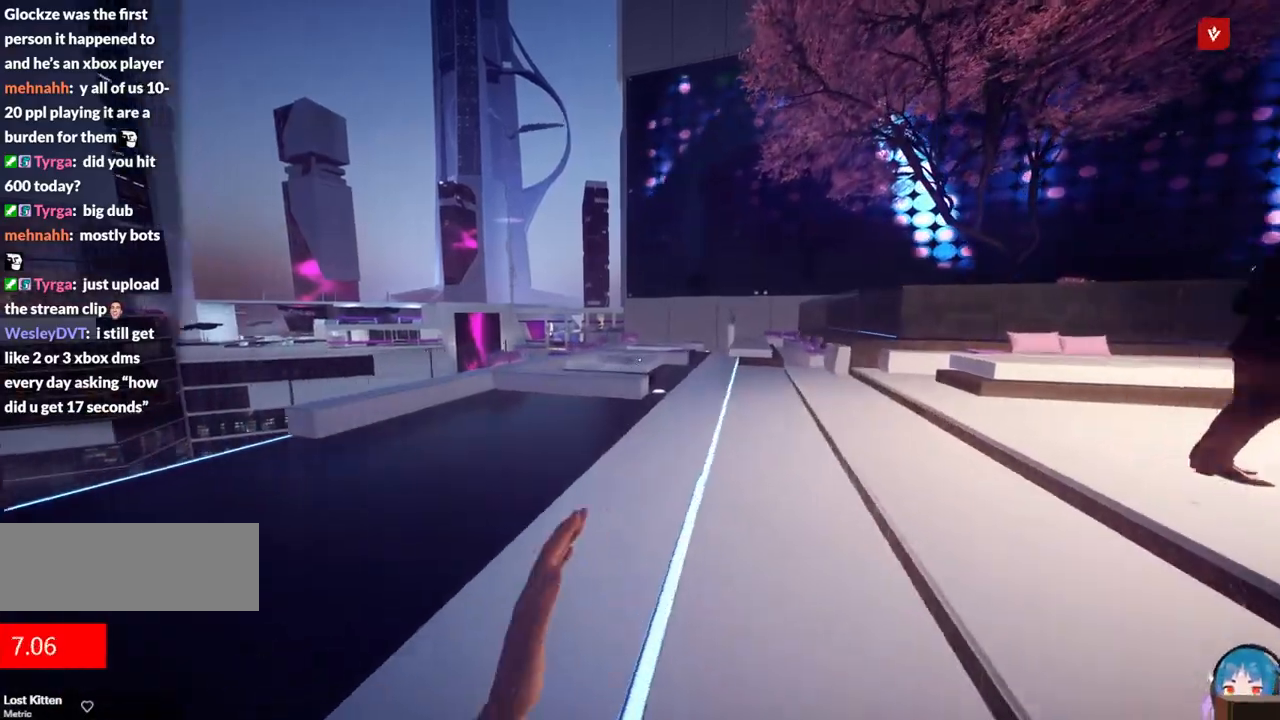
Gameplay with keyboard; each line is a JSON object with the keys held at the frame after it. "events" lists presses ("down") and releases ("up") of "a", "ctrl", "d", "e", "f", "q", "r", "s", "shift" and "w" between this image and that frame as [ms after this image, input, new state], when the widget could be followed in between. No other keys are recorded. Mouse input is not recorded.
{"keys": ["f", "q", "w"], "events": [[284, "f", "down"], [434, "q", "down"]]}
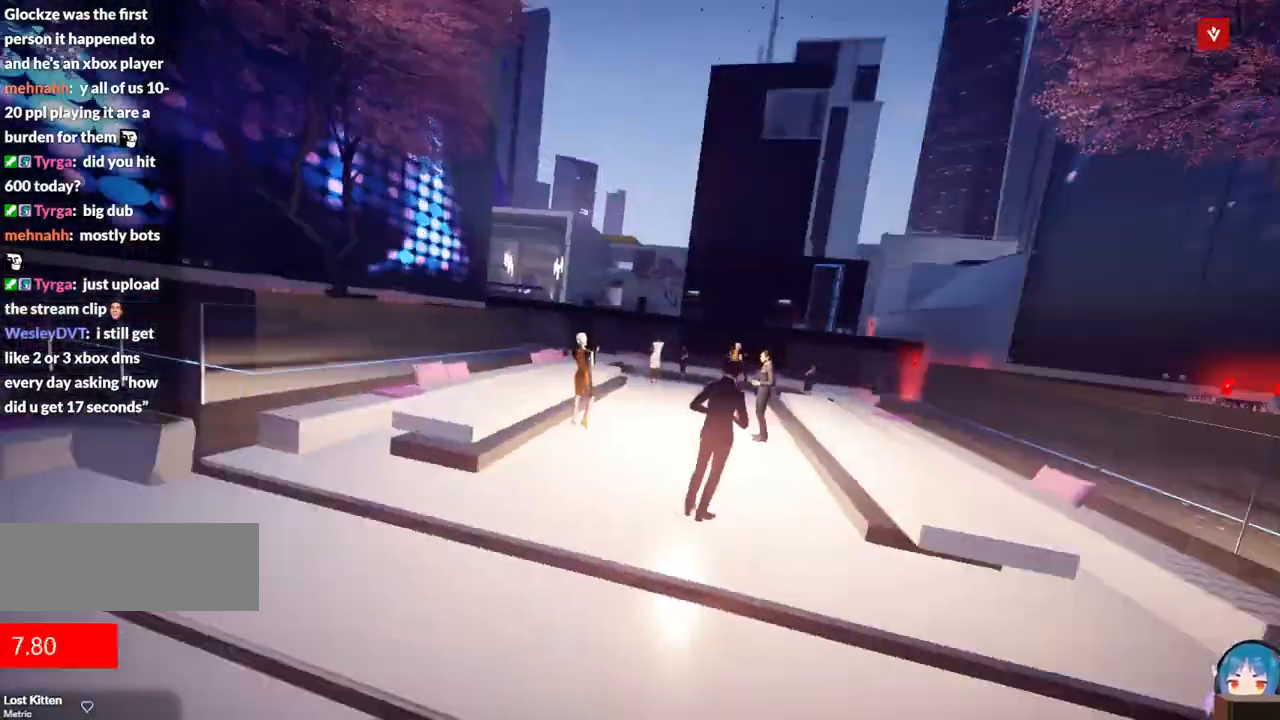
{"keys": [], "events": [[34, "f", "up"], [67, "q", "up"], [67, "w", "up"]]}
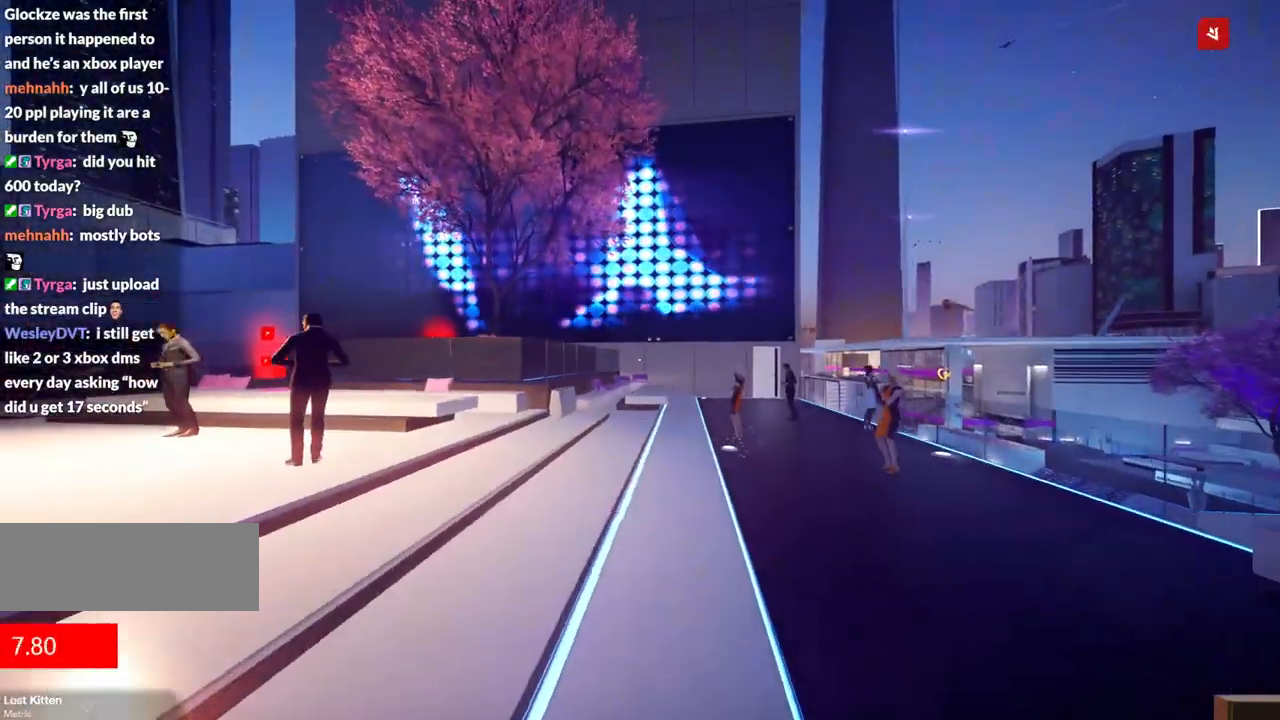
{"keys": ["w"], "events": [[84, "w", "down"], [134, "shift", "down"], [317, "shift", "up"]]}
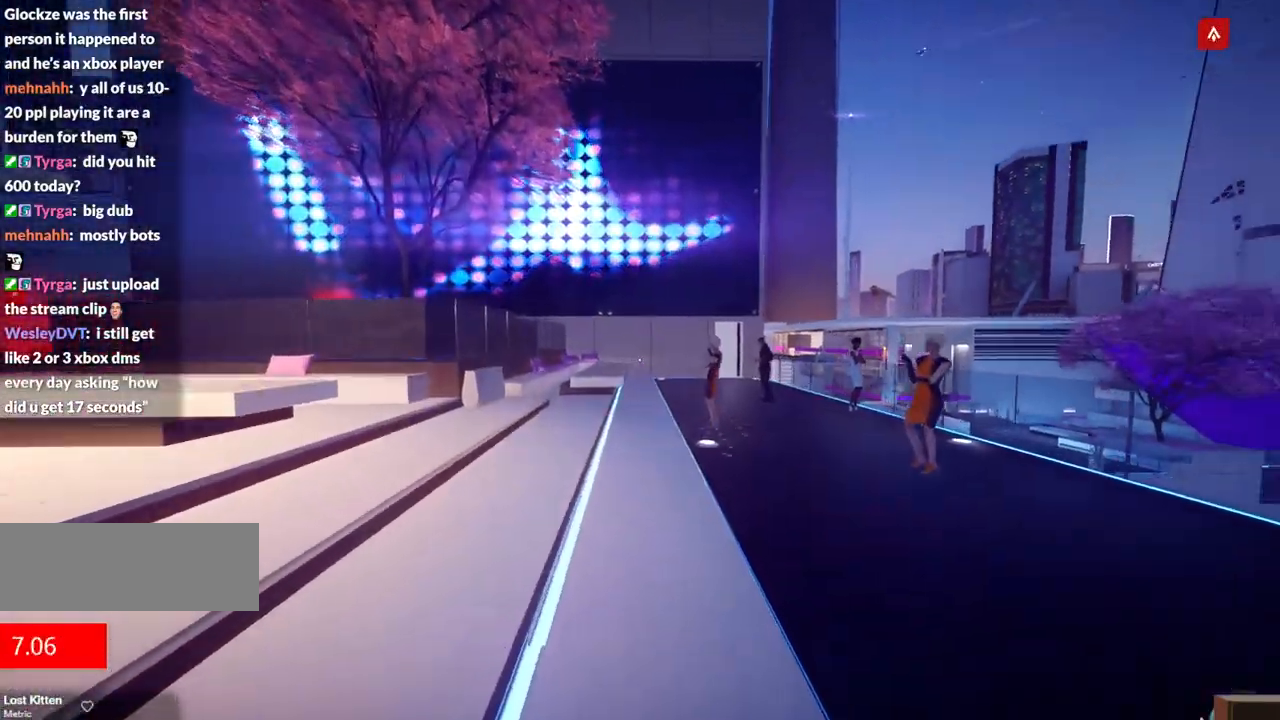
{"keys": ["w"], "events": []}
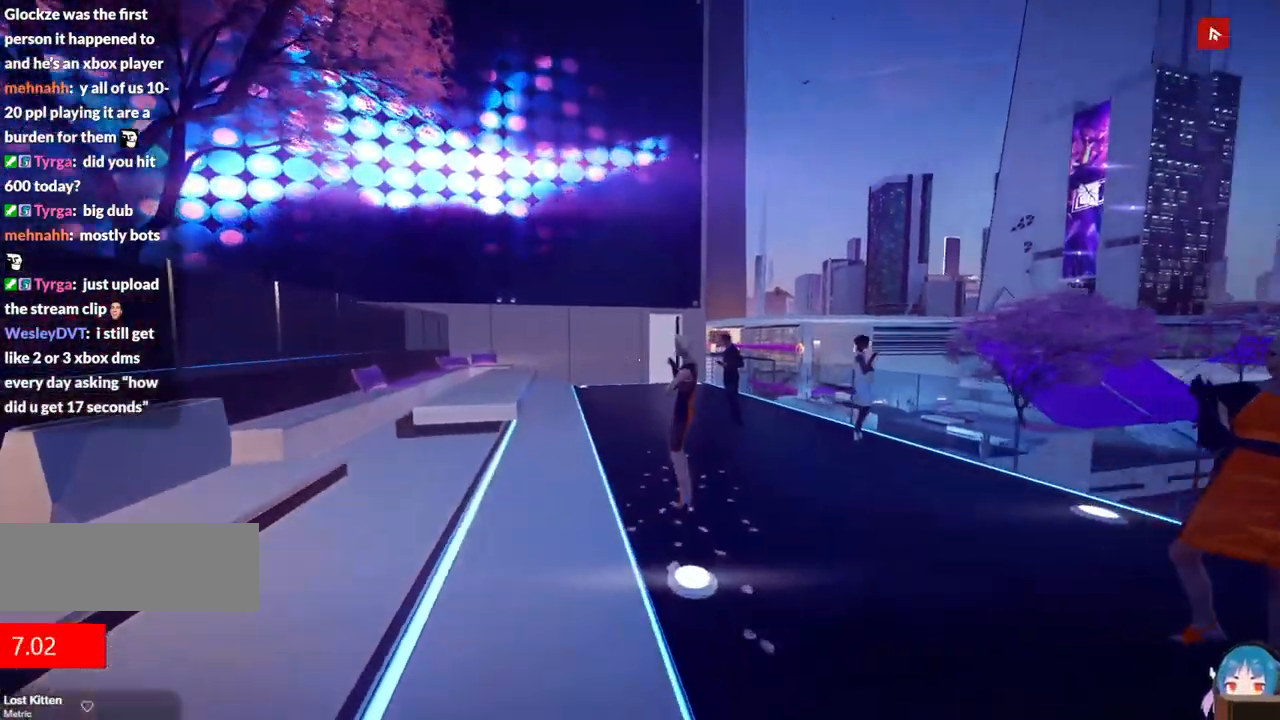
{"keys": ["w"], "events": []}
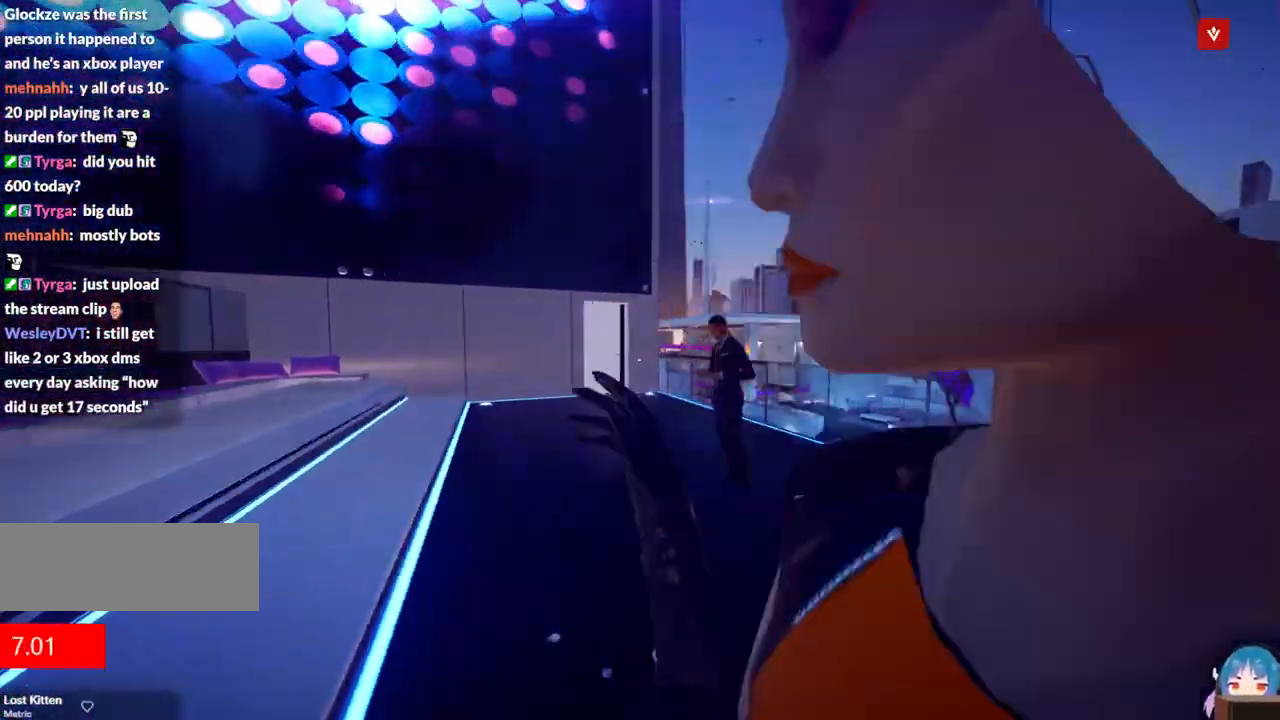
{"keys": ["w"], "events": []}
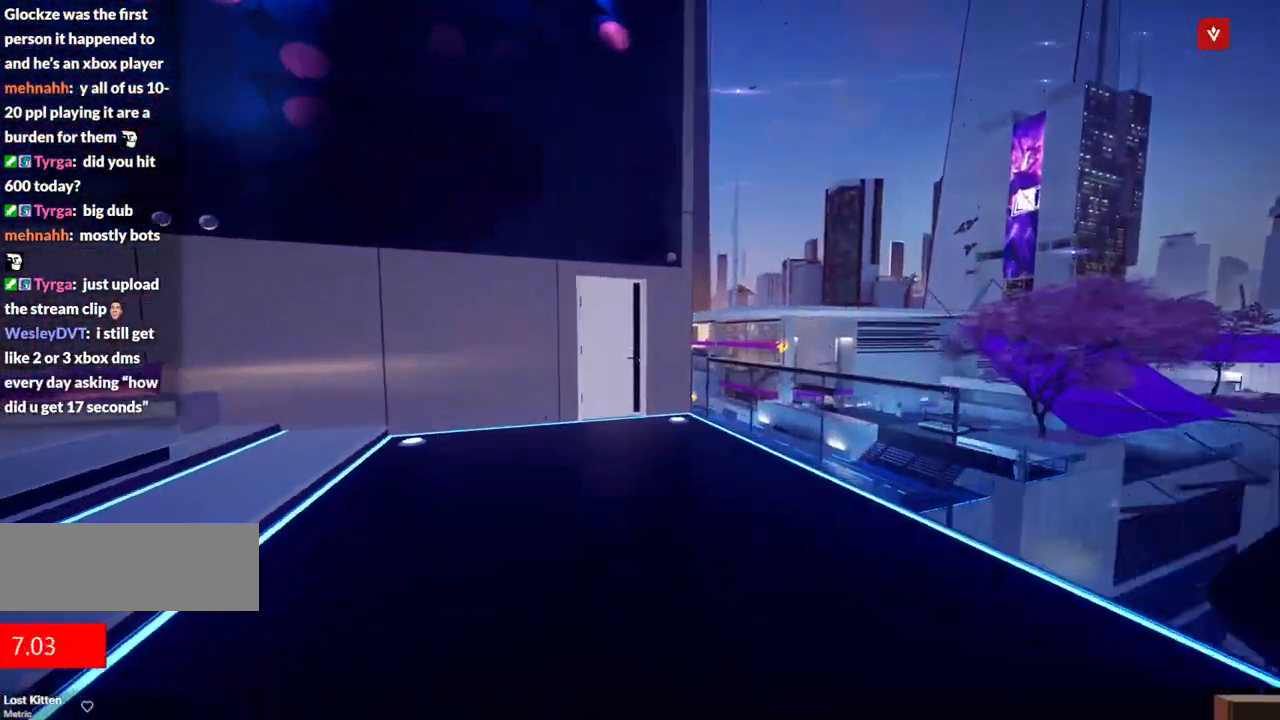
{"keys": ["f", "w"], "events": [[384, "f", "down"]]}
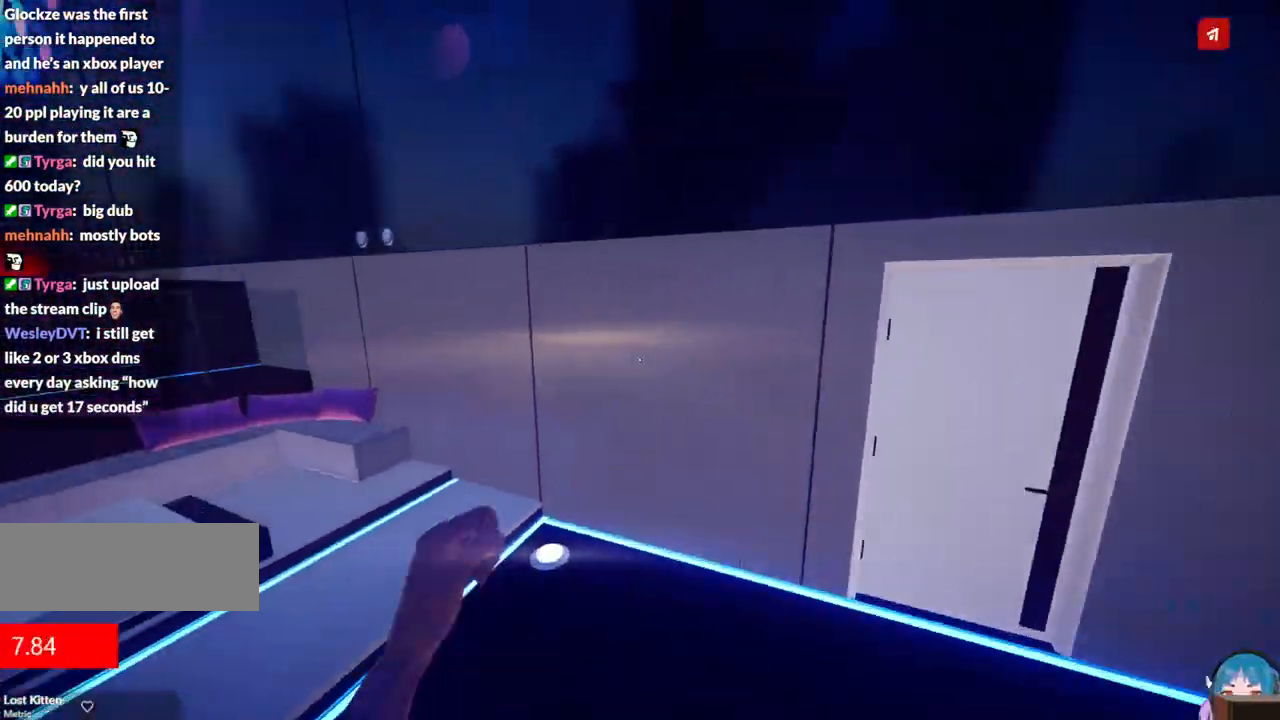
{"keys": ["f", "w"], "events": [[34, "d", "down"], [217, "d", "up"], [217, "f", "up"], [300, "f", "down"]]}
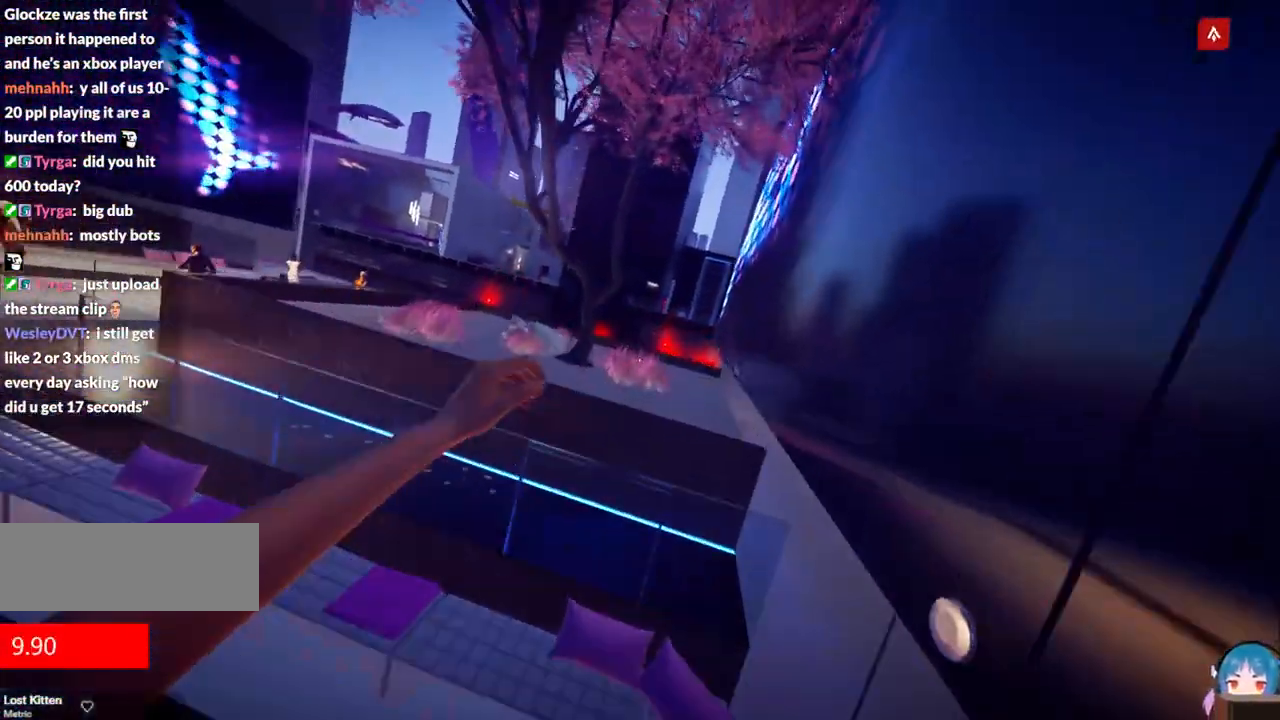
{"keys": ["w"], "events": [[84, "f", "up"]]}
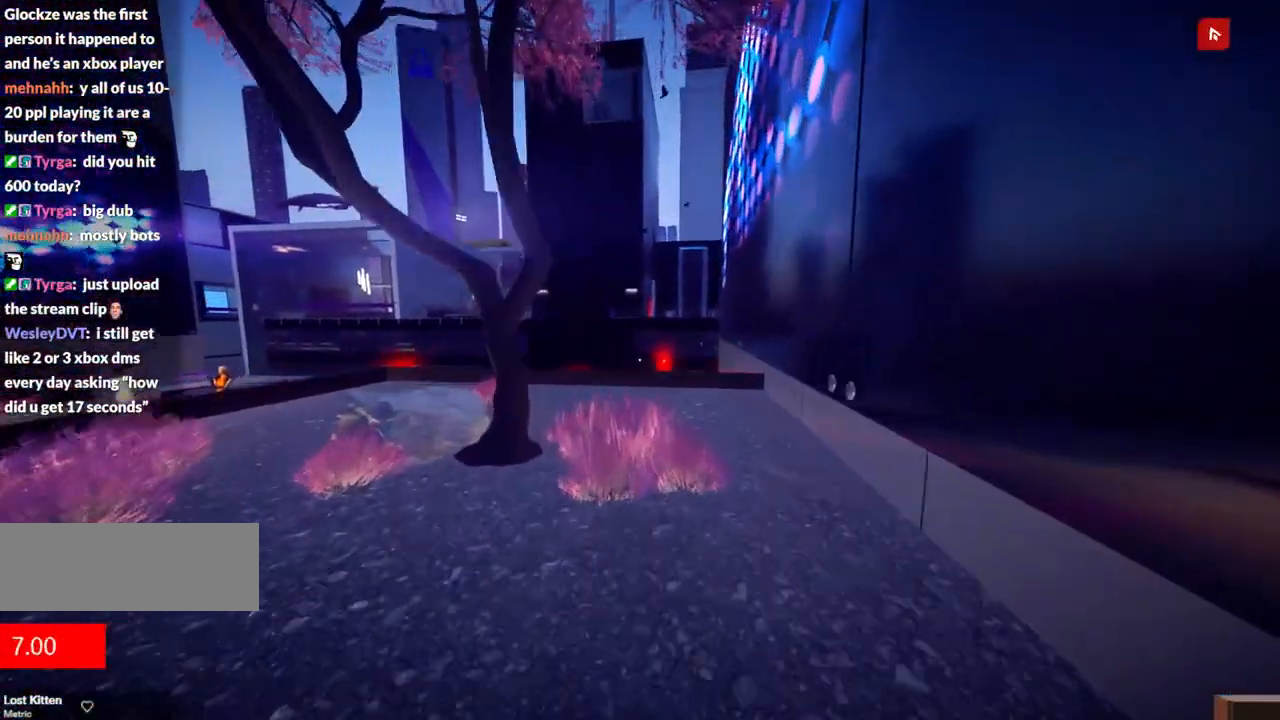
{"keys": ["w"], "events": []}
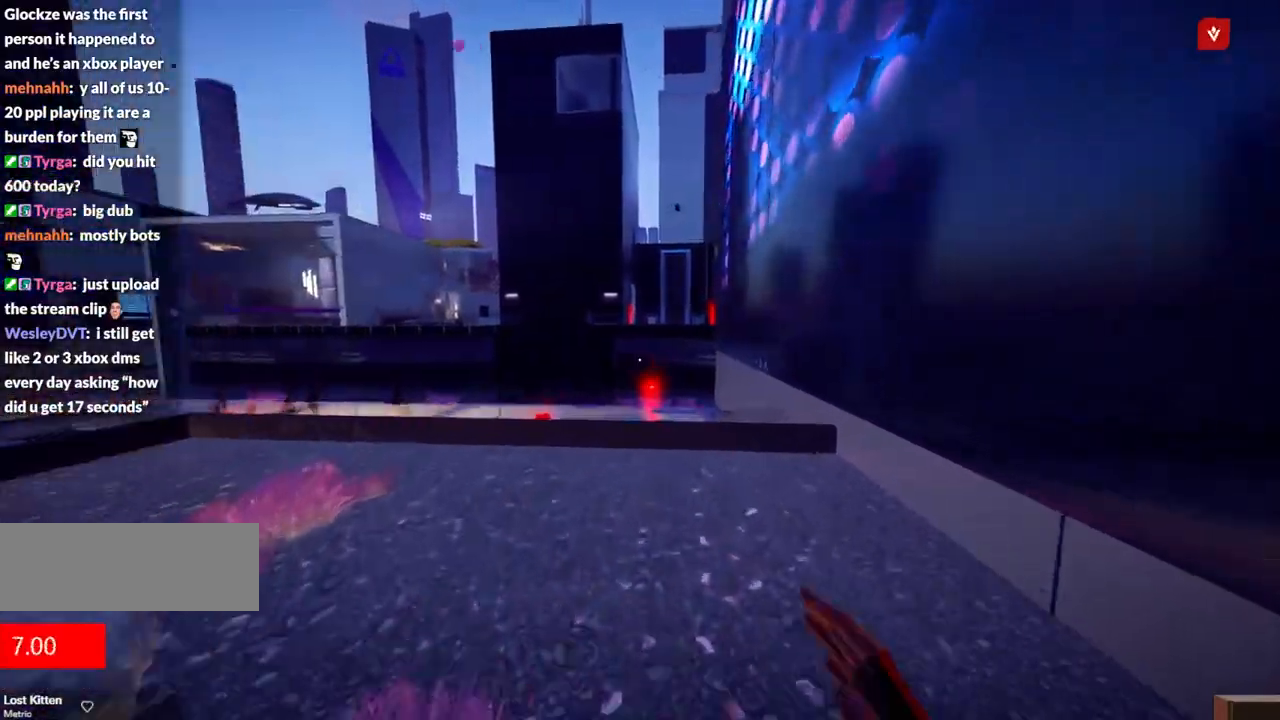
{"keys": ["w"], "events": []}
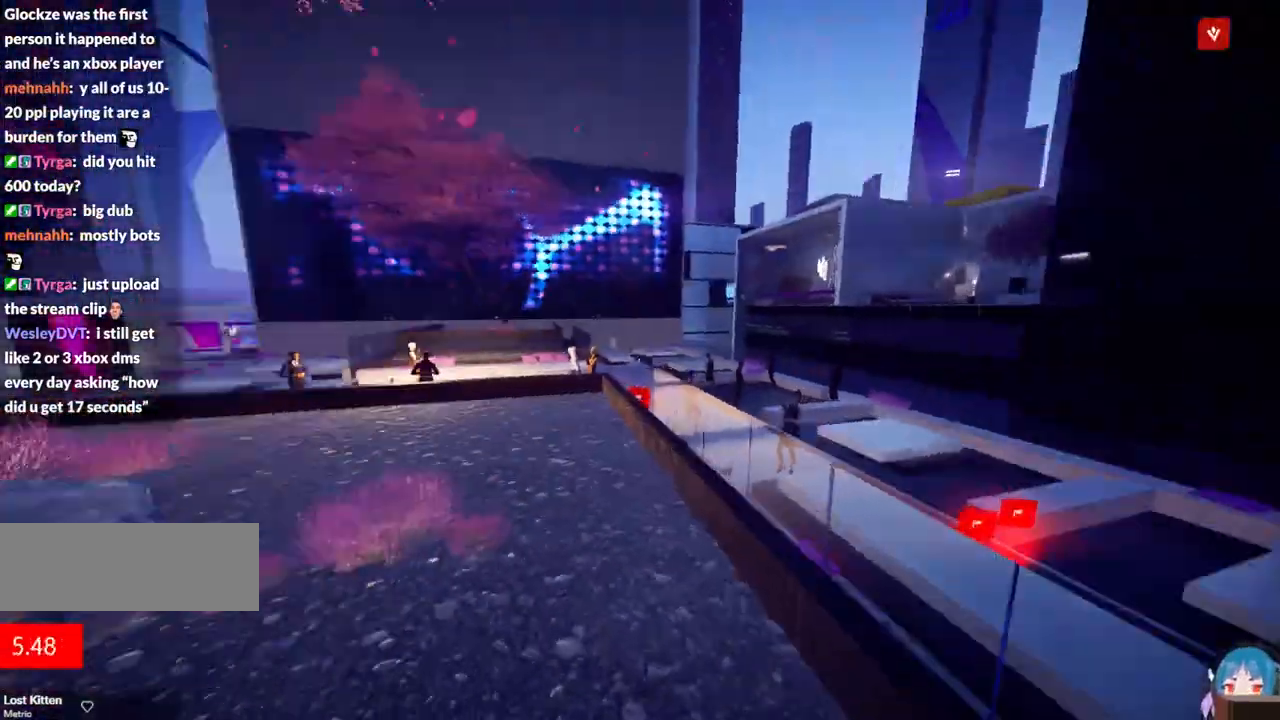
{"keys": ["w"], "events": [[184, "shift", "down"], [267, "shift", "up"], [367, "shift", "down"], [417, "shift", "up"]]}
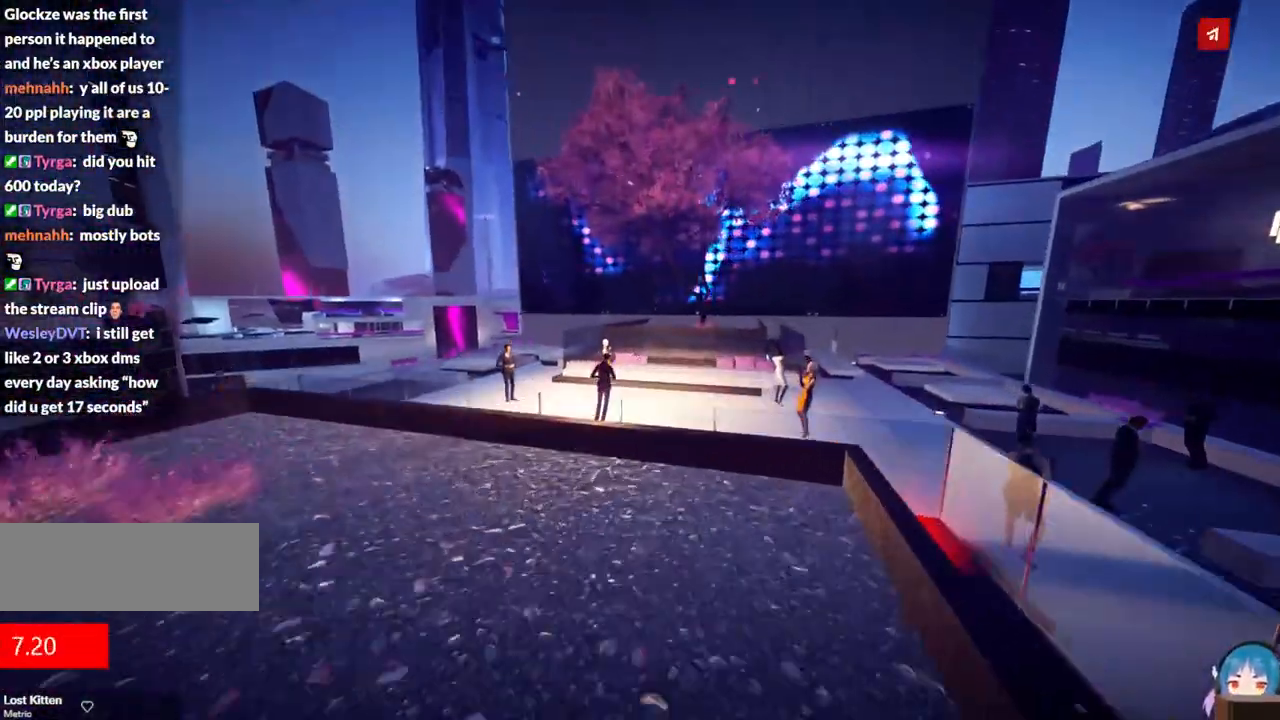
{"keys": ["f", "w"], "events": [[484, "f", "down"]]}
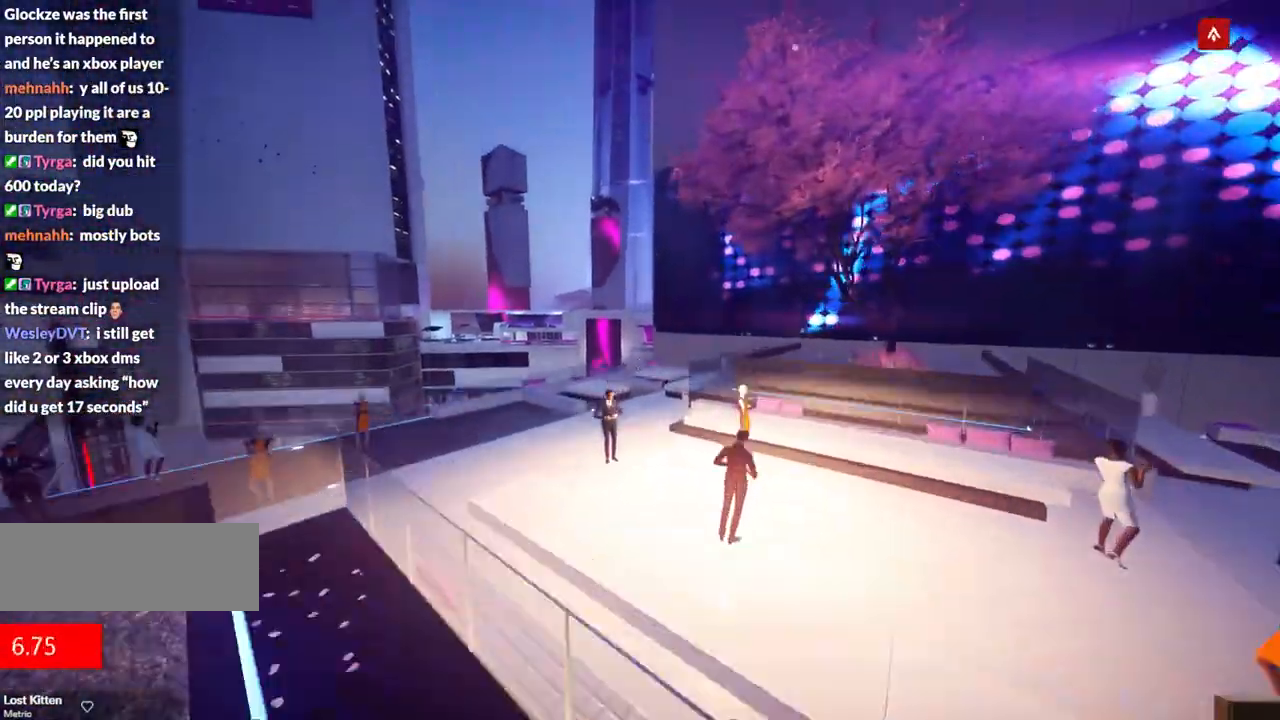
{"keys": ["w"], "events": [[167, "f", "up"]]}
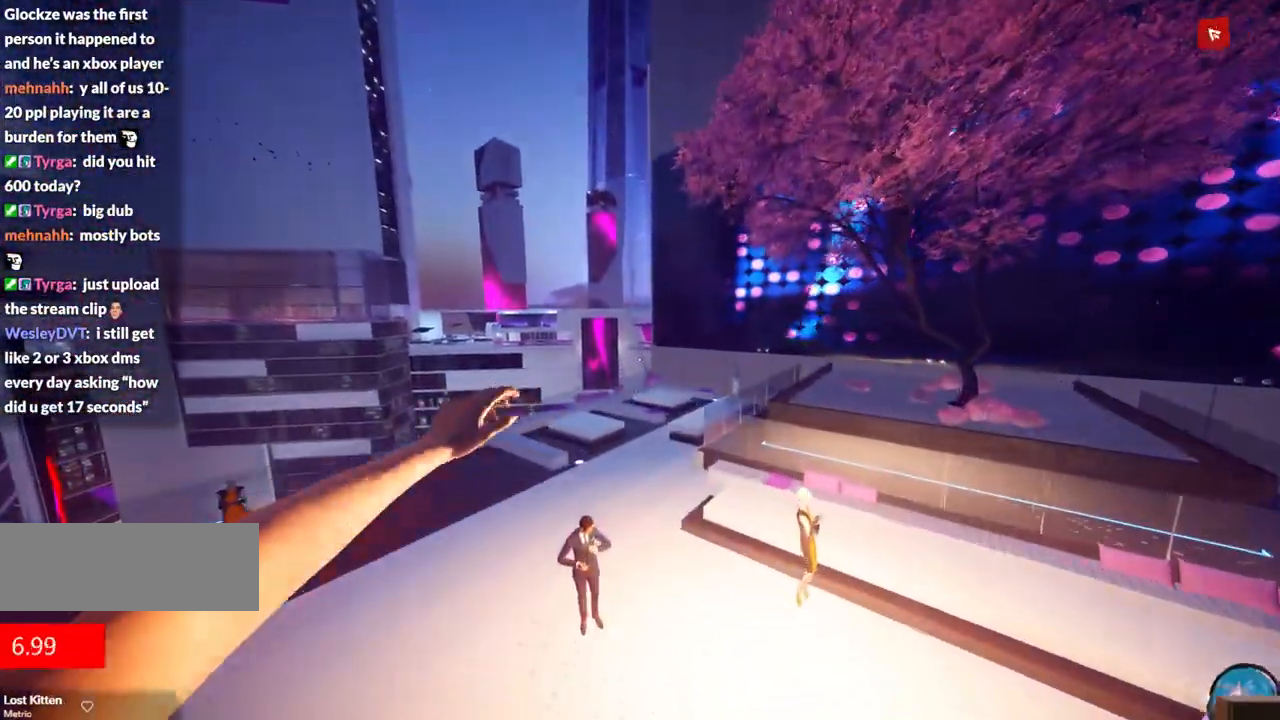
{"keys": ["w"], "events": []}
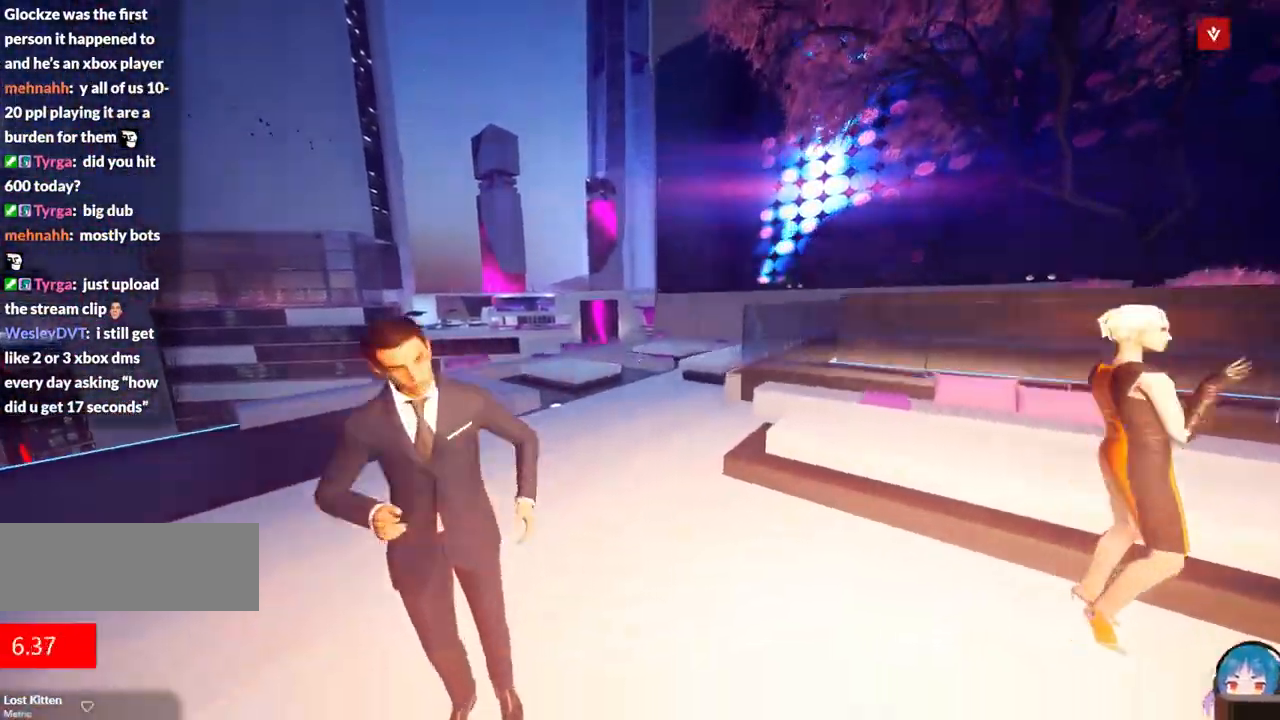
{"keys": ["f", "w"], "events": [[334, "f", "down"]]}
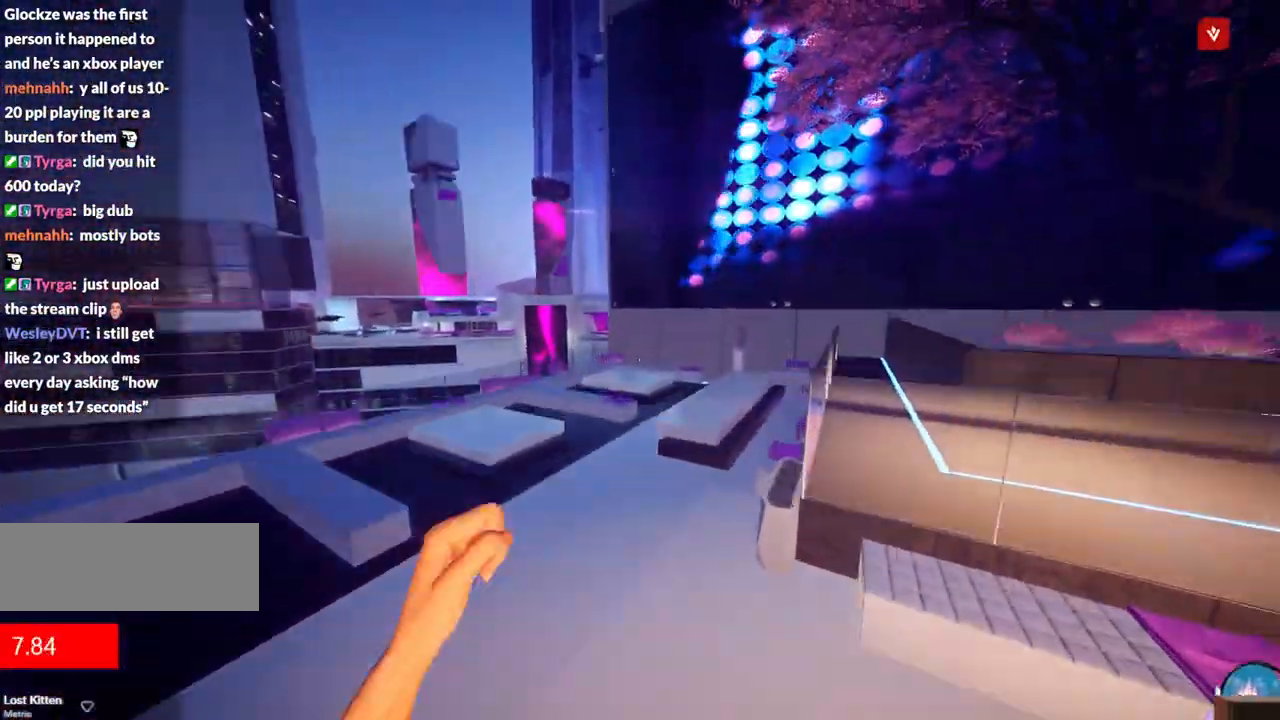
{"keys": ["f", "w"], "events": [[34, "f", "up"], [400, "f", "down"]]}
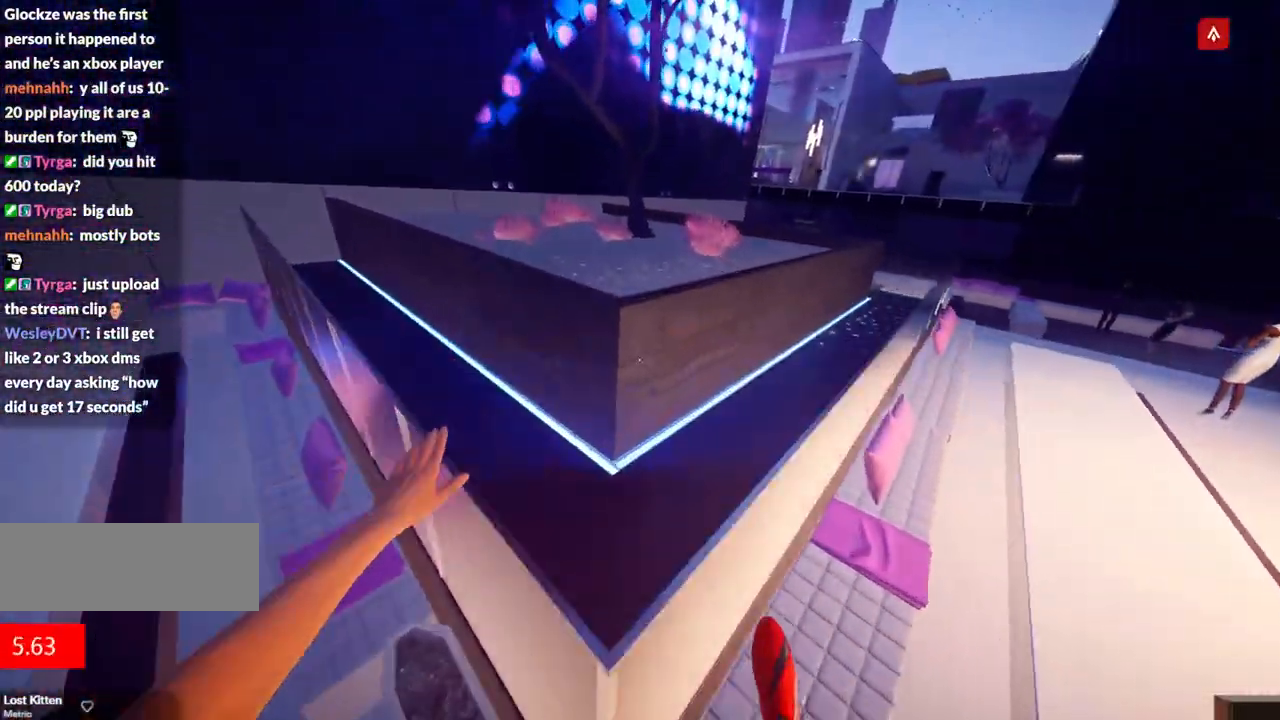
{"keys": ["f", "w"], "events": [[50, "f", "up"], [184, "f", "down"], [317, "f", "up"], [417, "f", "down"]]}
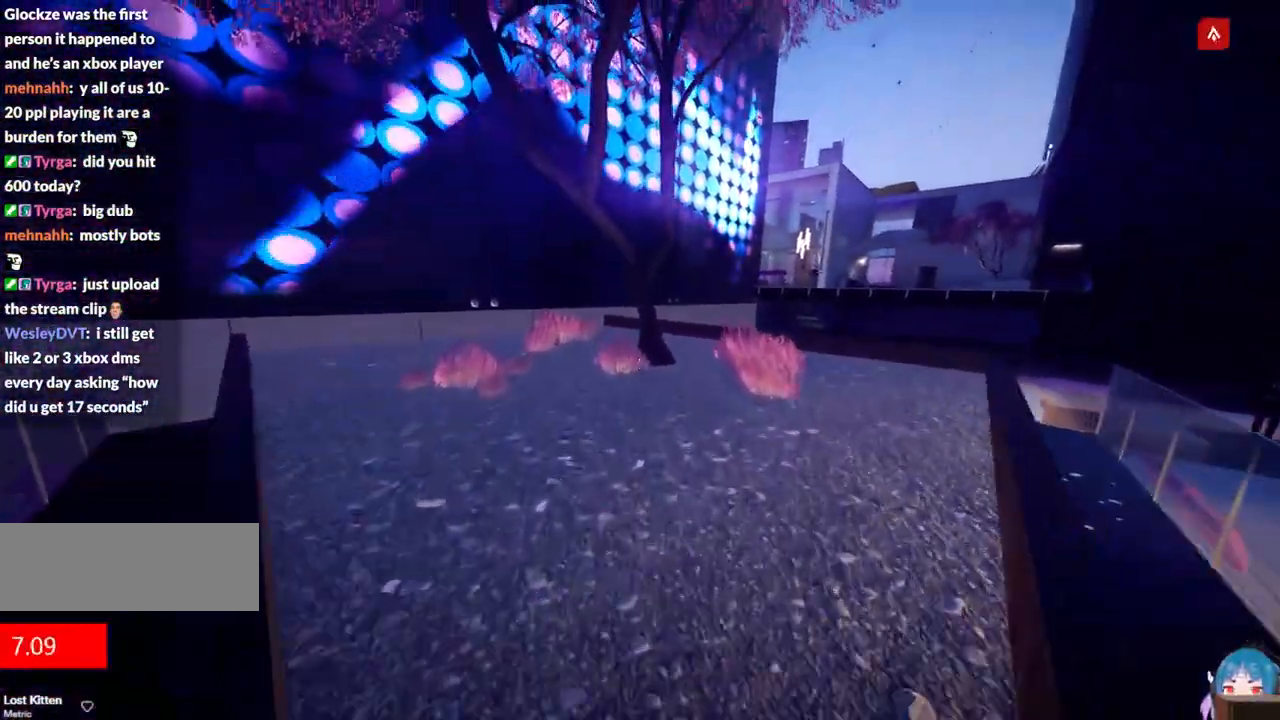
{"keys": ["a", "w"], "events": [[50, "f", "up"], [100, "f", "down"], [284, "f", "up"], [434, "a", "down"]]}
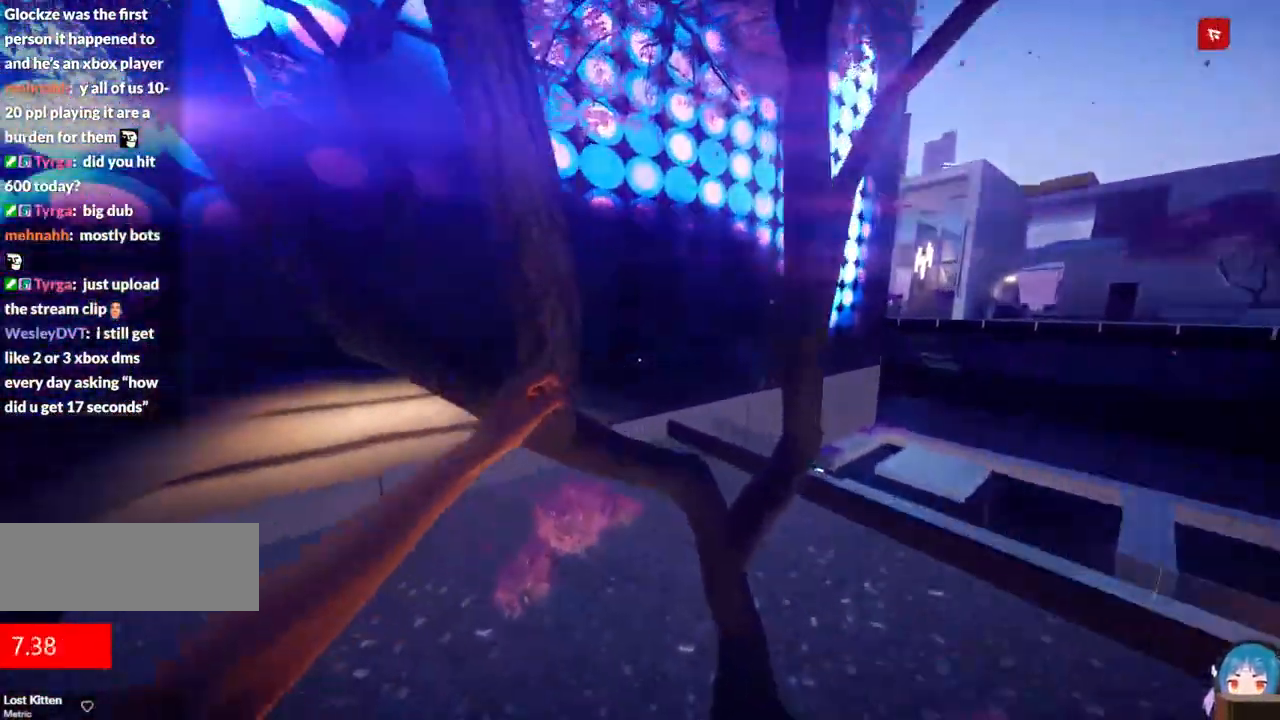
{"keys": ["w"], "events": [[267, "a", "up"]]}
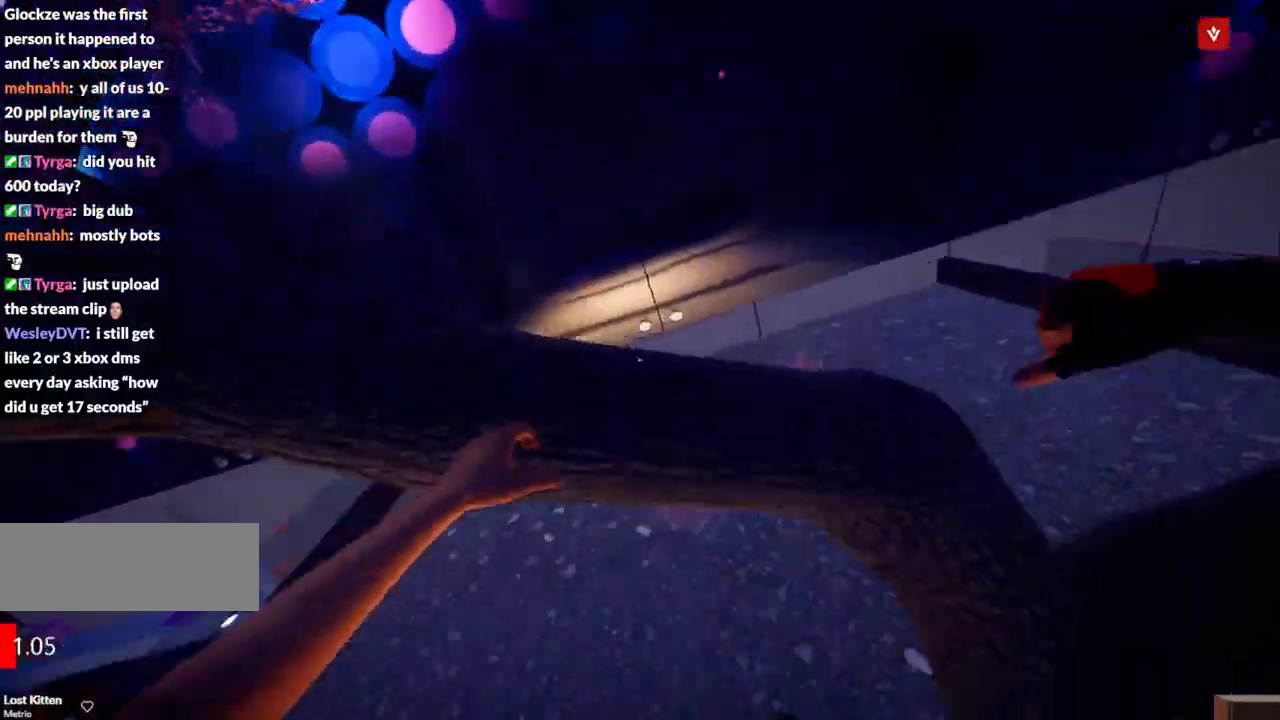
{"keys": [], "events": [[317, "w", "up"]]}
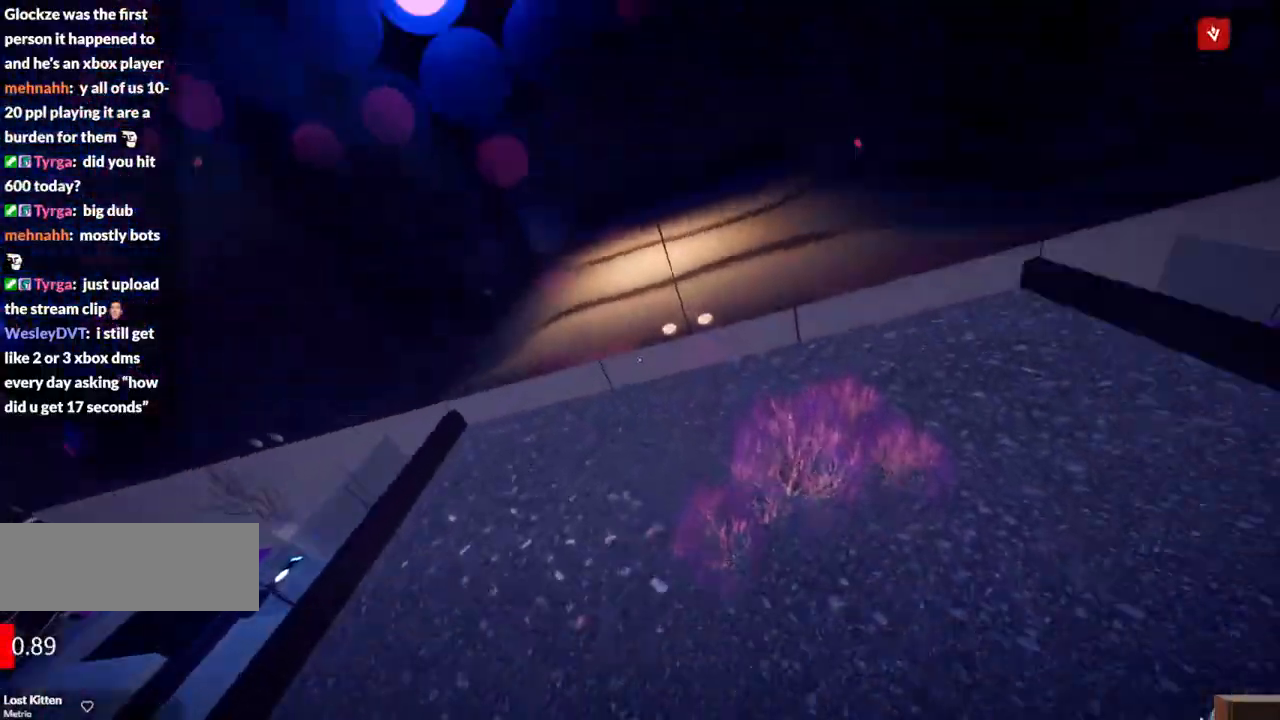
{"keys": [], "events": []}
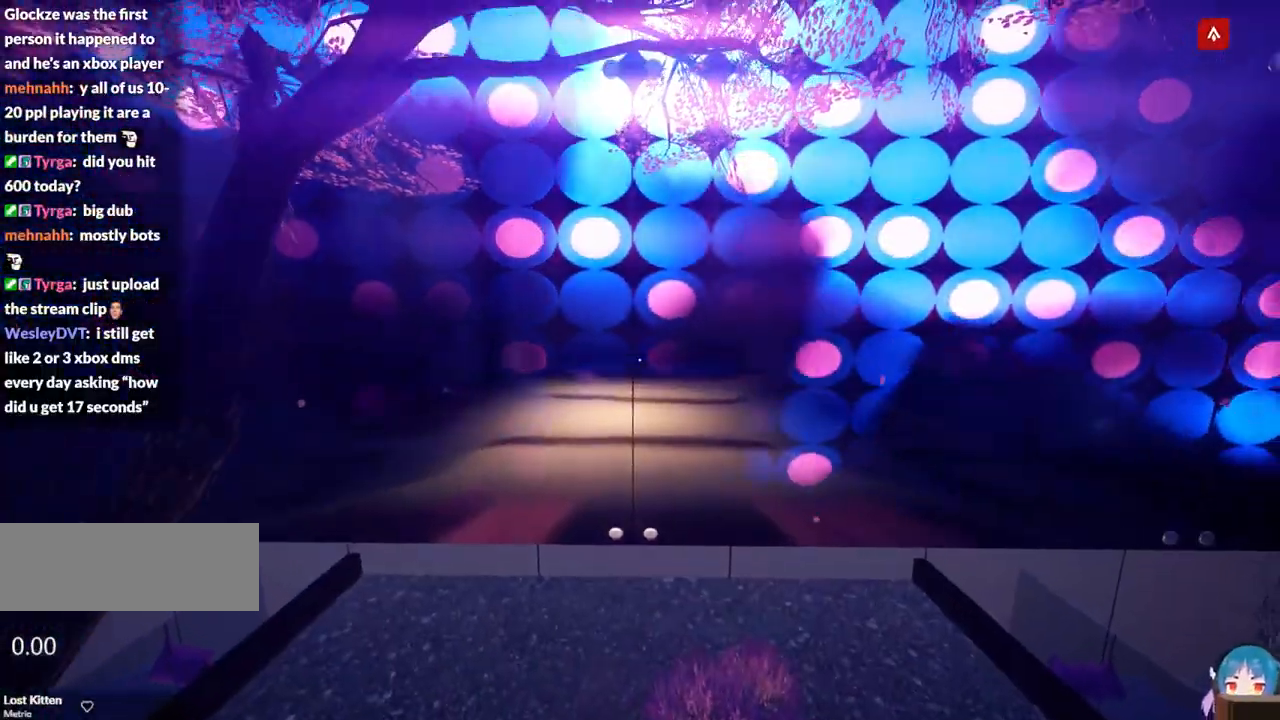
{"keys": ["w"], "events": [[34, "shift", "down"], [34, "w", "down"], [117, "shift", "up"]]}
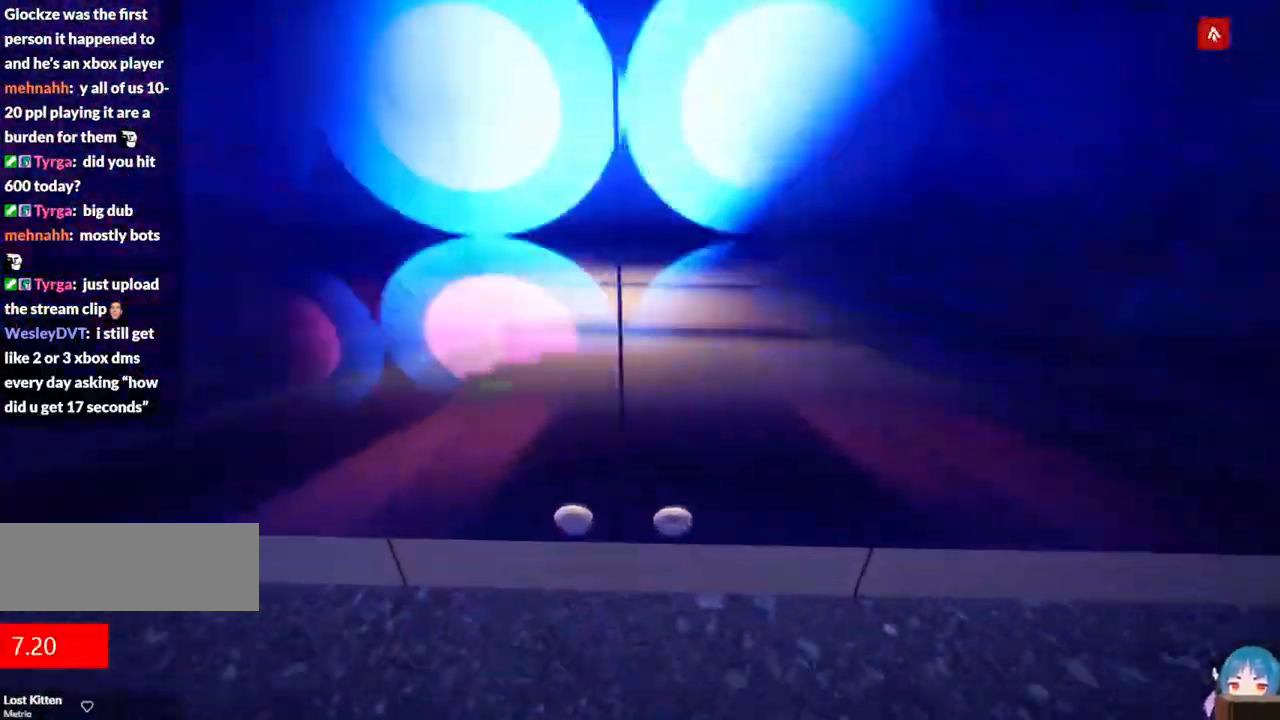
{"keys": ["f", "w"], "events": [[134, "f", "down"]]}
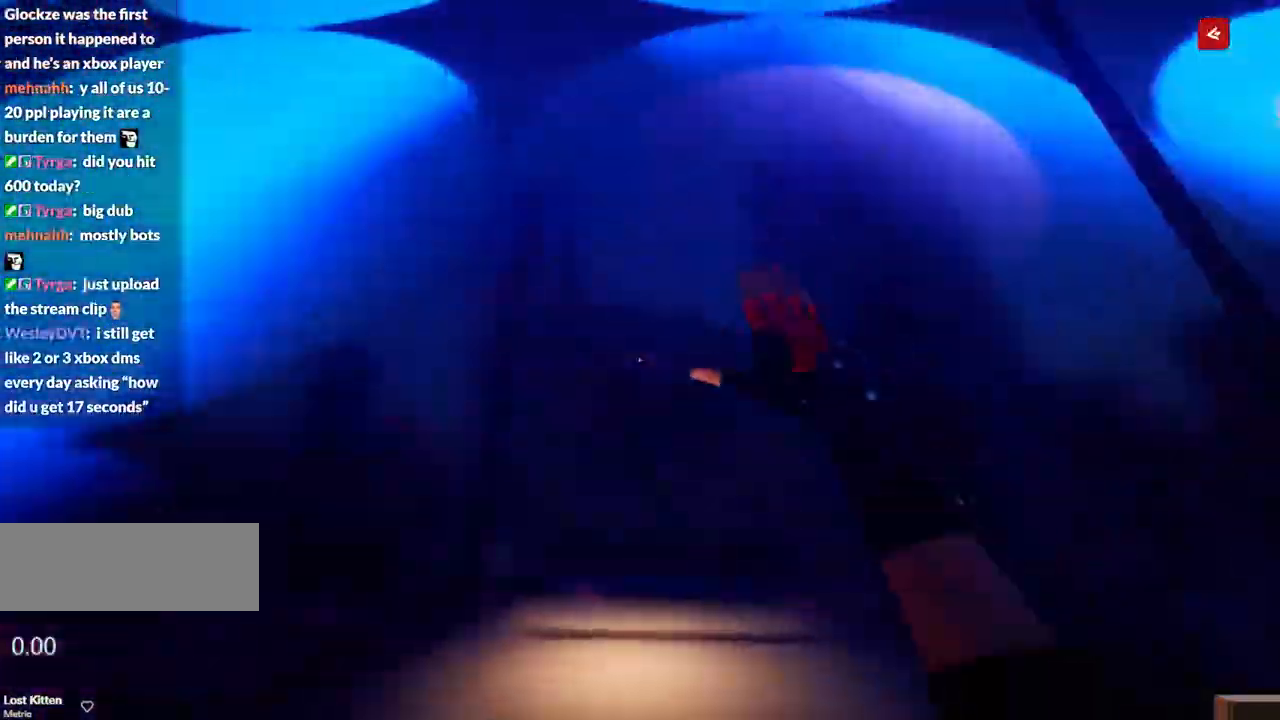
{"keys": ["f", "w"], "events": [[17, "q", "down"], [50, "f", "up"], [100, "q", "up"], [334, "f", "down"]]}
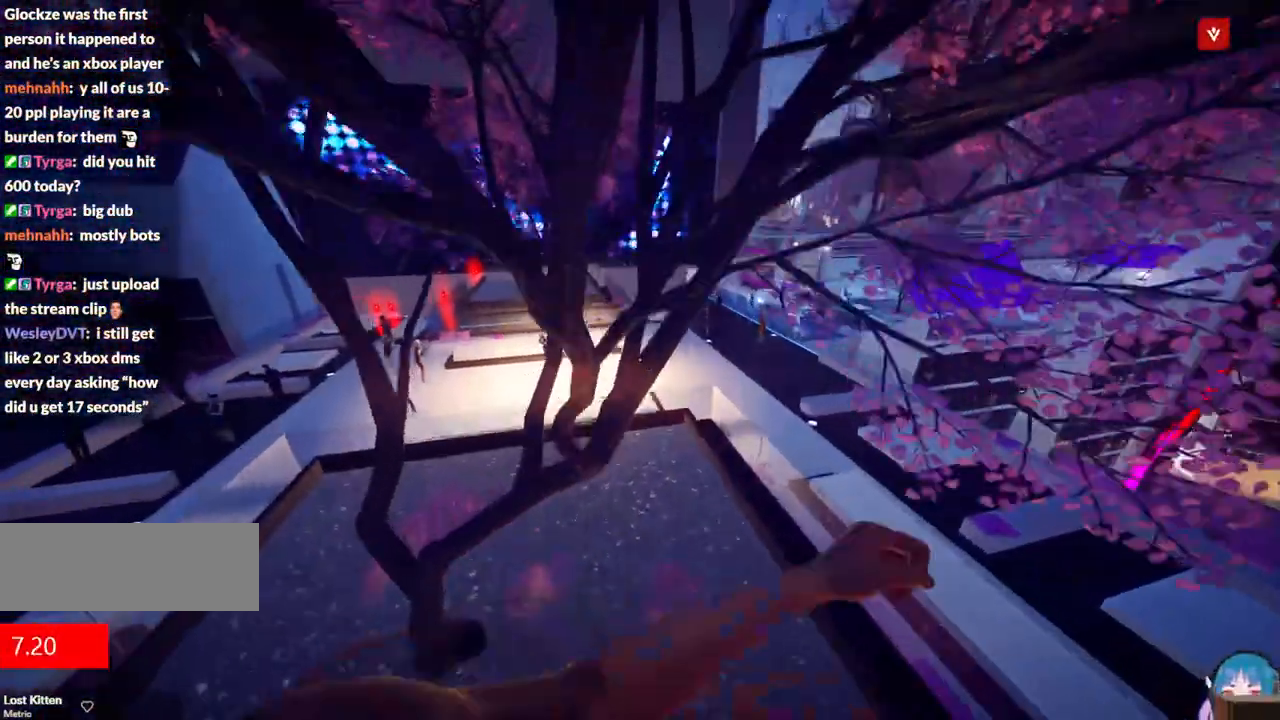
{"keys": ["w"], "events": [[34, "f", "up"]]}
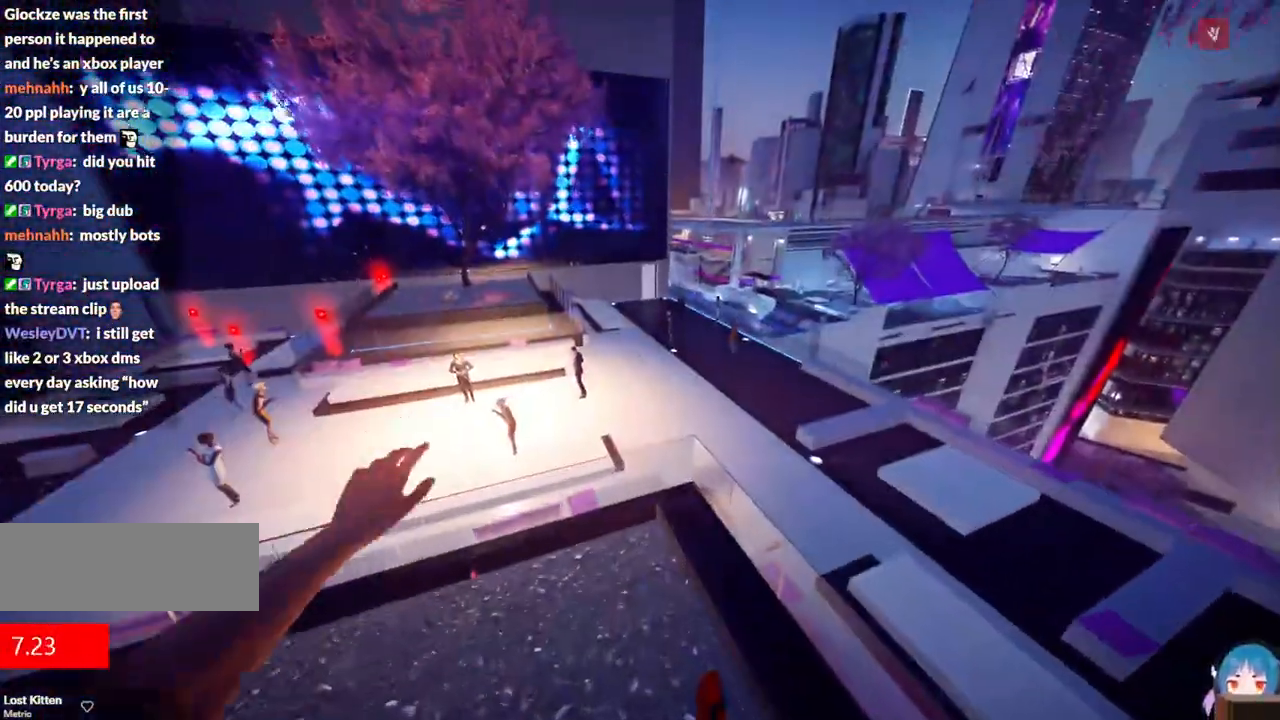
{"keys": ["w"], "events": []}